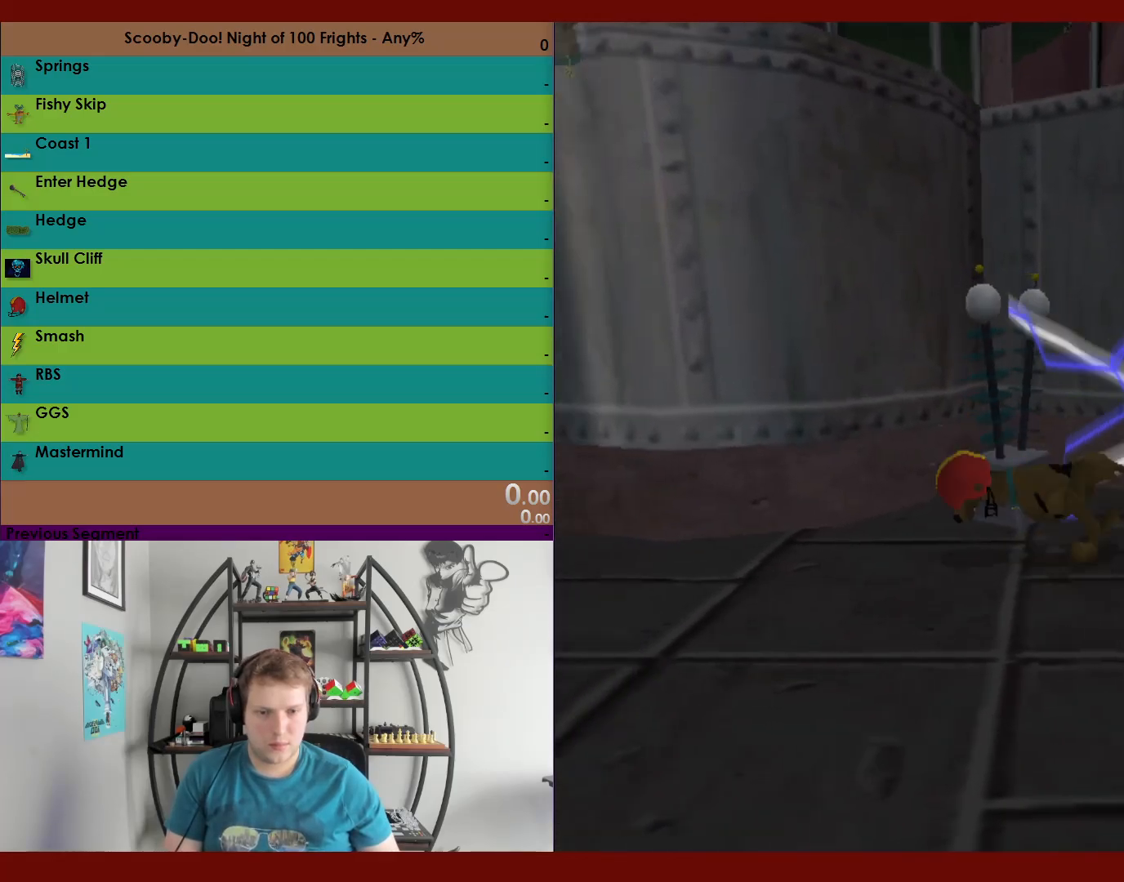
Gameplay with a controller (Xbox layout); each line is a JSON object with the inputs held at the frame after it (dt_ms = milliseconds from this image to that frame). "events" lists button and stick changes between this image and that frame as [ms after this image, input, new state], when the widget could be followed in between.
{"dt_ms": 500, "buttons": ["X", "R2"], "left_stick": "left", "right_stick": "center", "events": [[283, "left_stick", "left"]]}
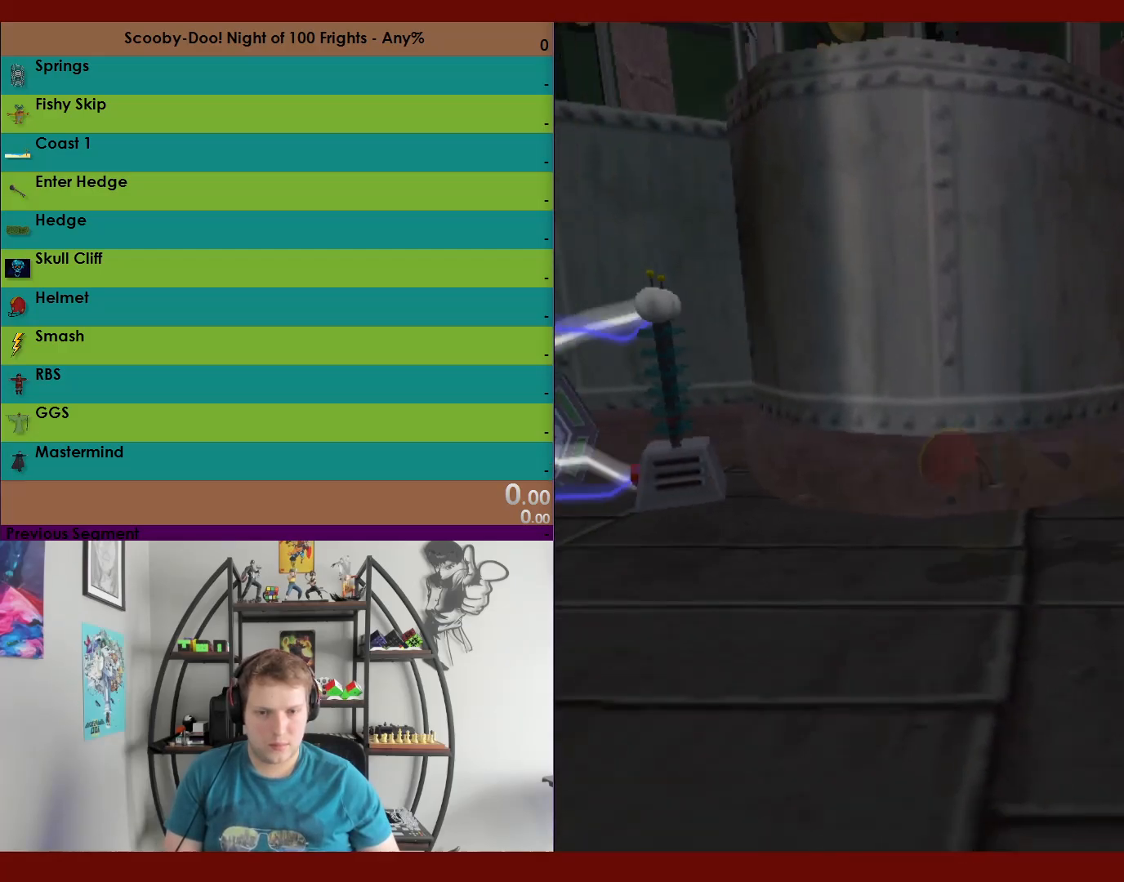
{"dt_ms": 500, "buttons": ["X", "R2"], "left_stick": "up-left", "right_stick": "center", "events": [[183, "left_stick", "up-left"]]}
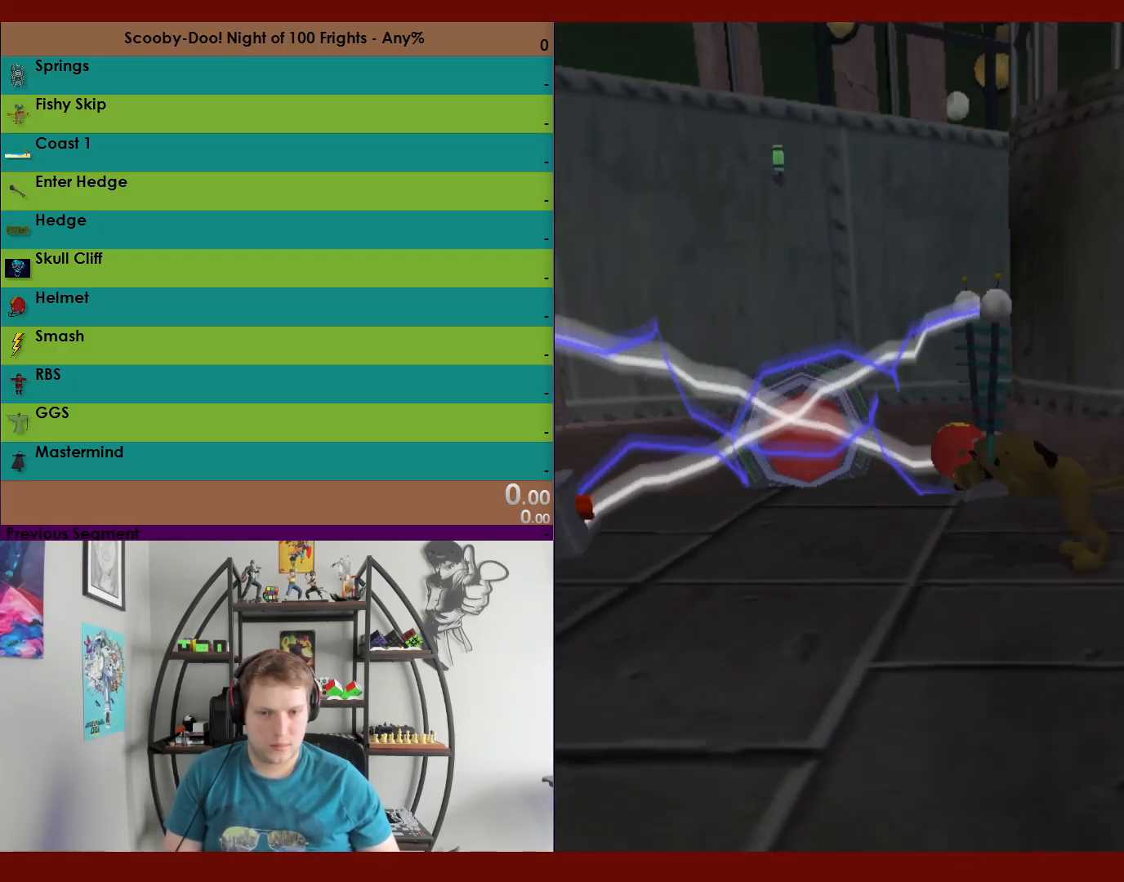
{"dt_ms": 500, "buttons": ["R2"], "left_stick": "down", "right_stick": "center", "events": [[183, "X", "up"], [233, "left_stick", "down-left"], [283, "left_stick", "down"]]}
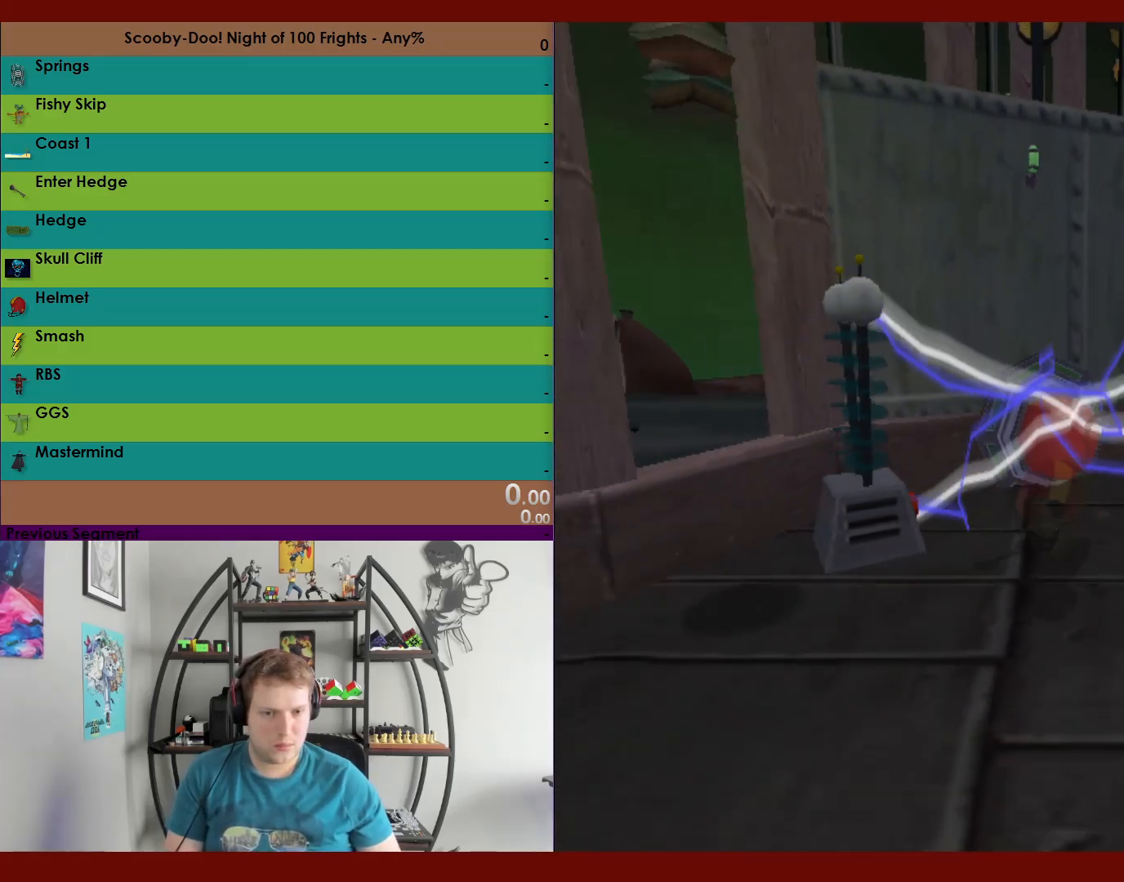
{"dt_ms": 500, "buttons": ["R2"], "left_stick": "up-left", "right_stick": "center", "events": [[267, "left_stick", "left"], [467, "left_stick", "up-left"]]}
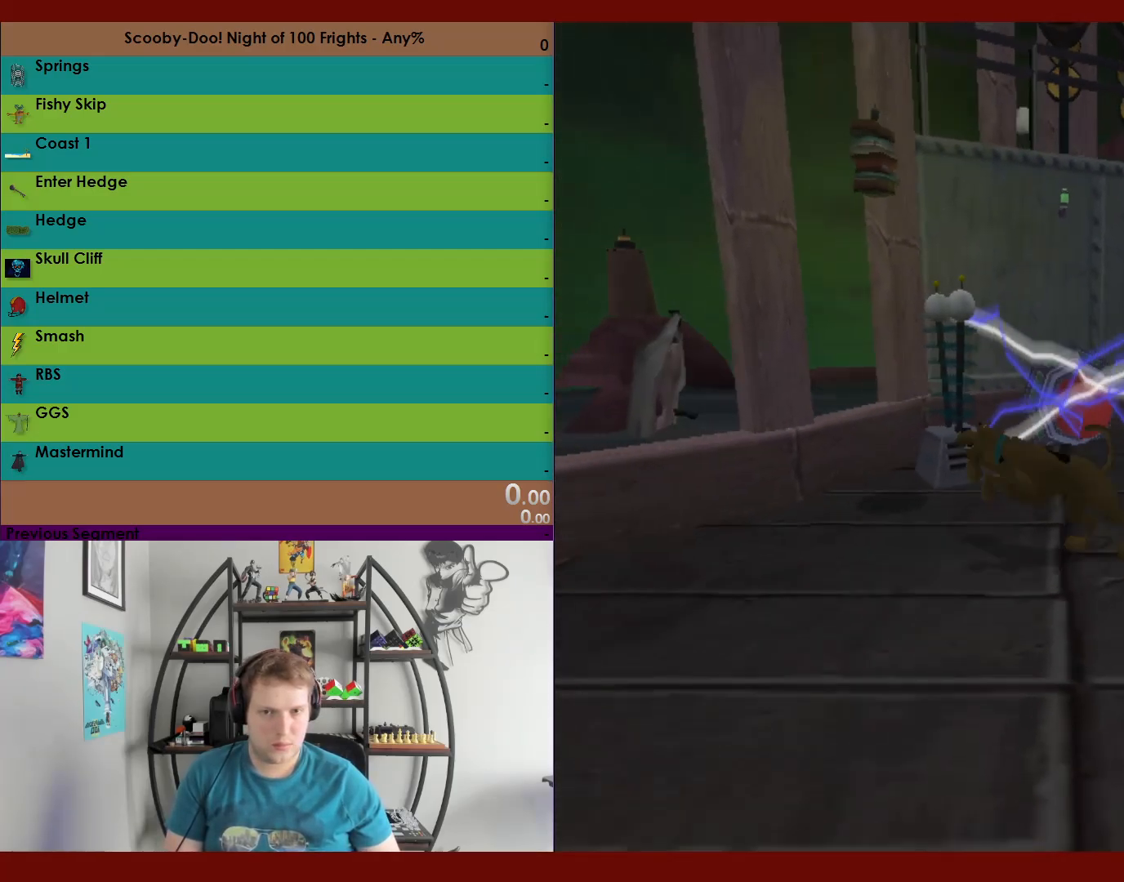
{"dt_ms": 500, "buttons": ["R2"], "left_stick": "down-right", "right_stick": "center", "events": [[33, "A", "down"], [333, "left_stick", "up-right"], [400, "left_stick", "down-right"], [483, "A", "up"]]}
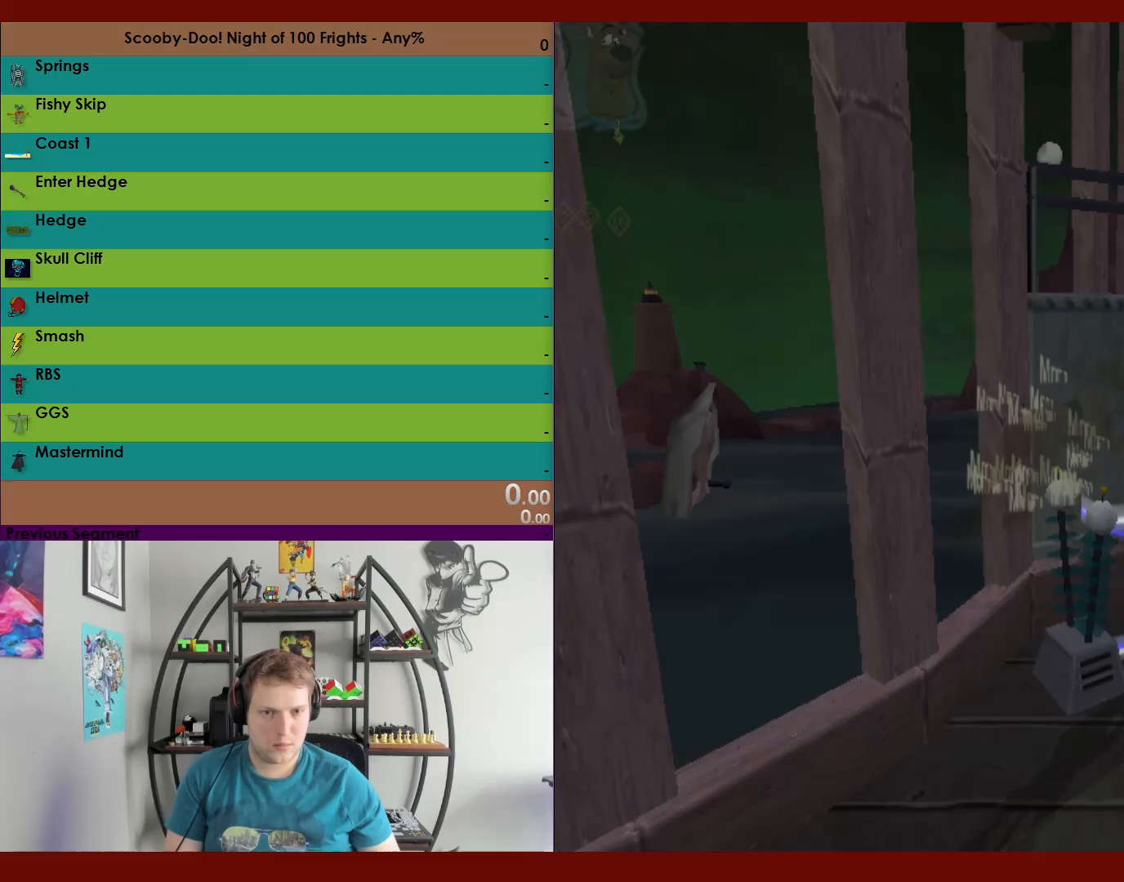
{"dt_ms": 500, "buttons": ["R2"], "left_stick": "up", "right_stick": "center", "events": [[317, "left_stick", "up-right"], [417, "left_stick", "up"]]}
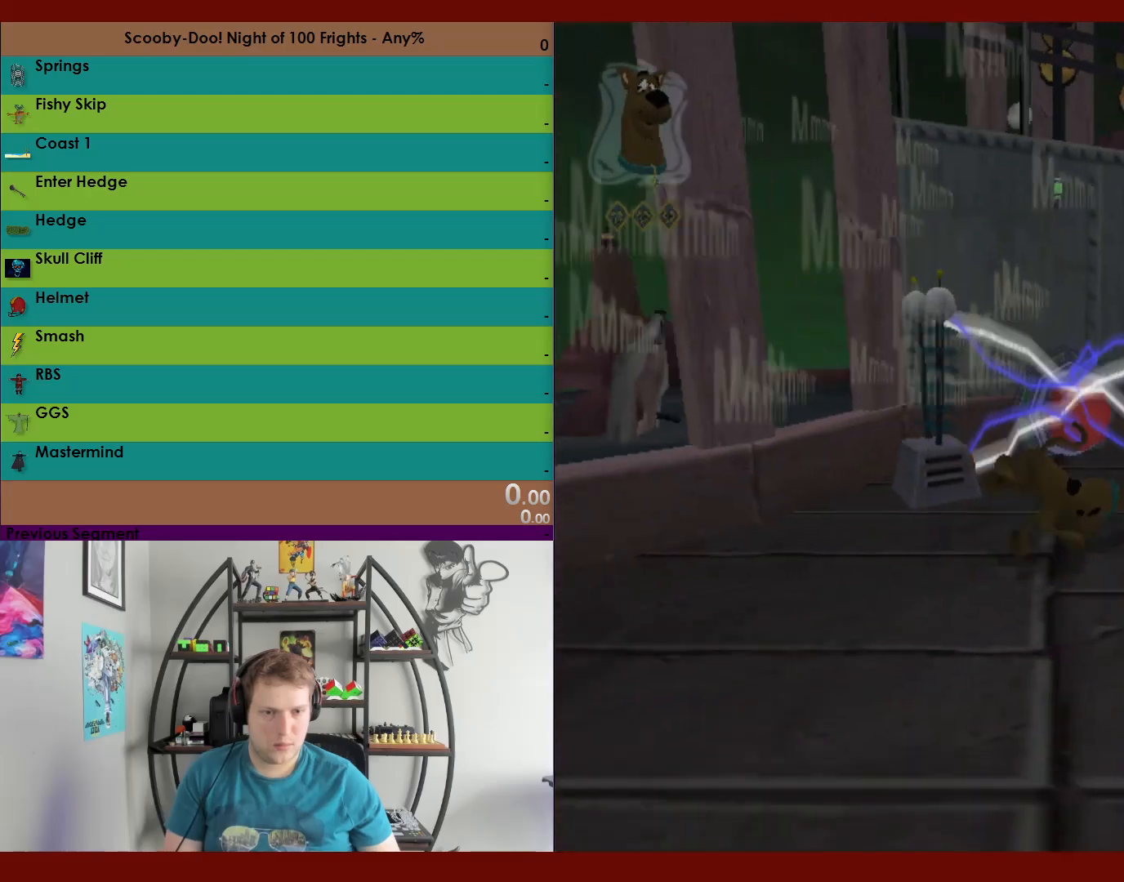
{"dt_ms": 500, "buttons": ["X", "R2"], "left_stick": "left", "right_stick": "center", "events": [[17, "X", "down"], [367, "left_stick", "up-left"], [467, "left_stick", "left"]]}
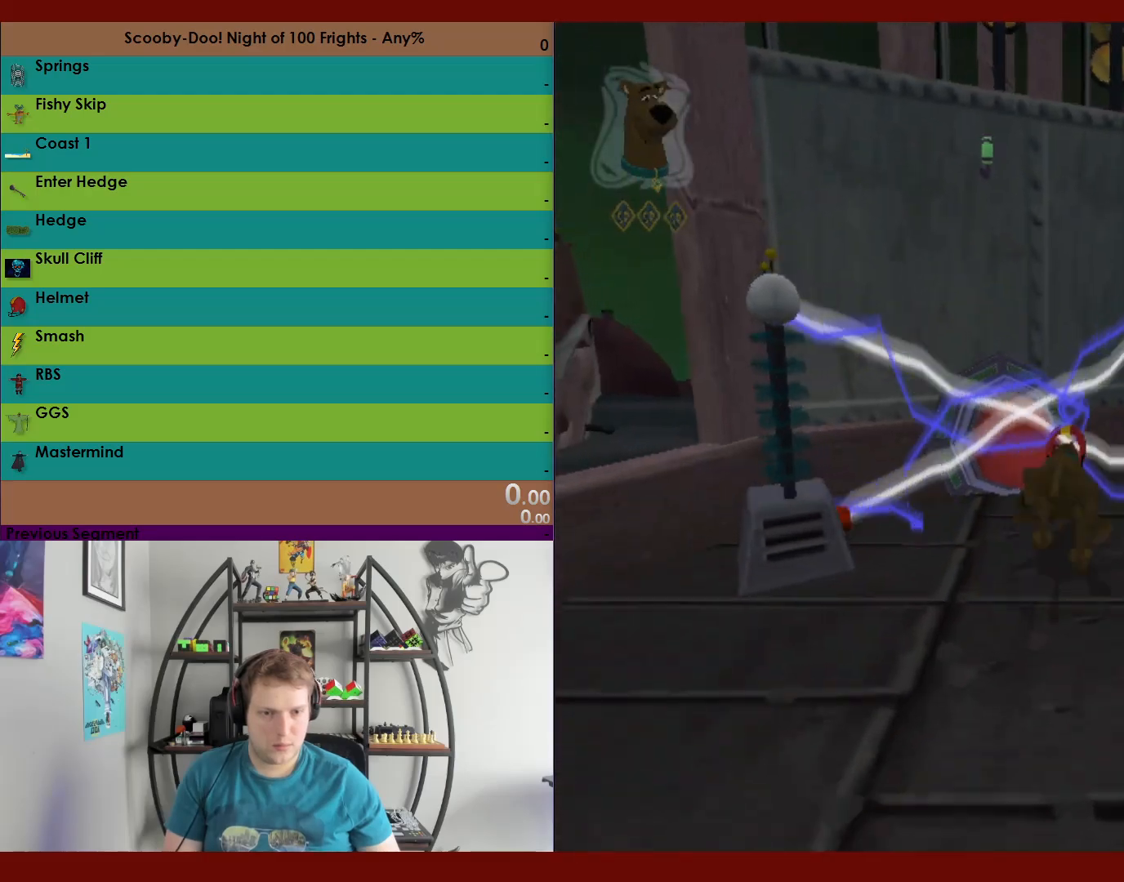
{"dt_ms": 500, "buttons": ["R2"], "left_stick": "left", "right_stick": "center", "events": [[67, "left_stick", "down-left"], [133, "X", "up"], [167, "left_stick", "down"], [383, "left_stick", "down-left"], [500, "left_stick", "left"]]}
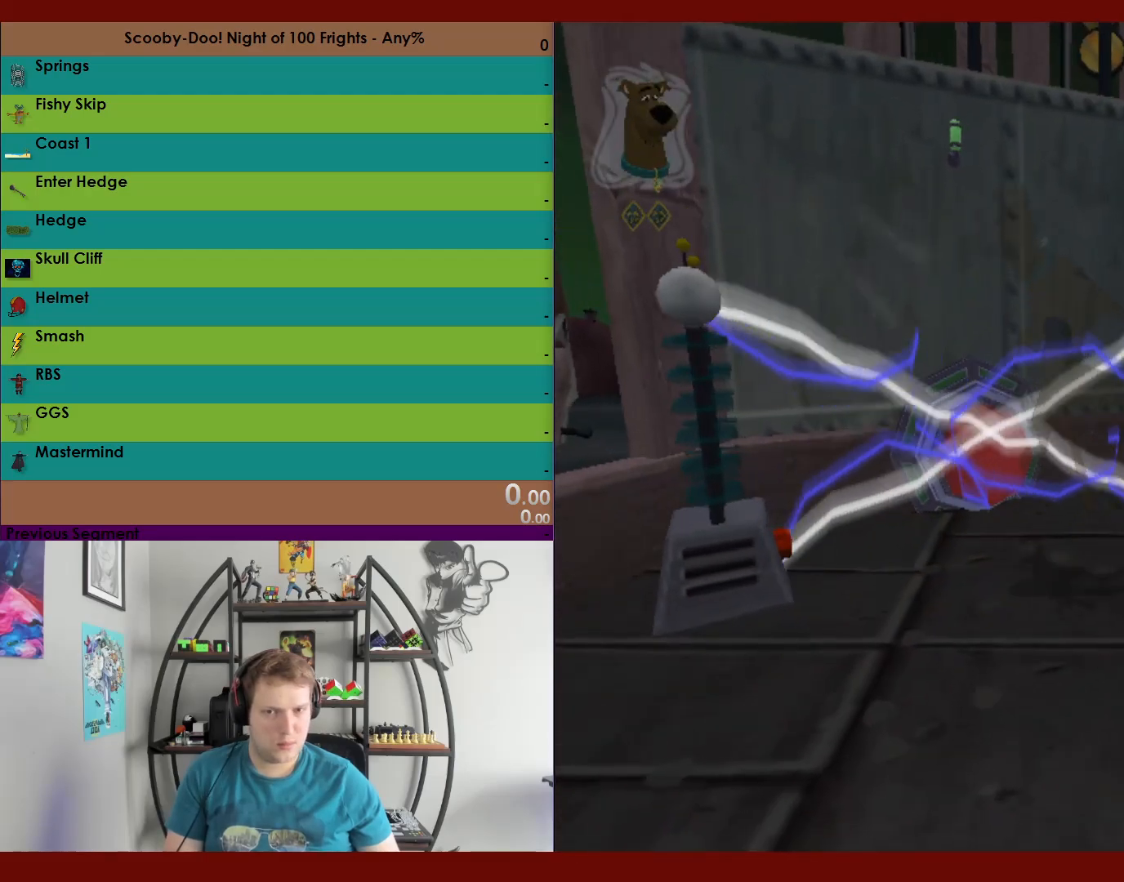
{"dt_ms": 500, "buttons": ["X", "R2"], "left_stick": "left", "right_stick": "center", "events": [[433, "X", "down"]]}
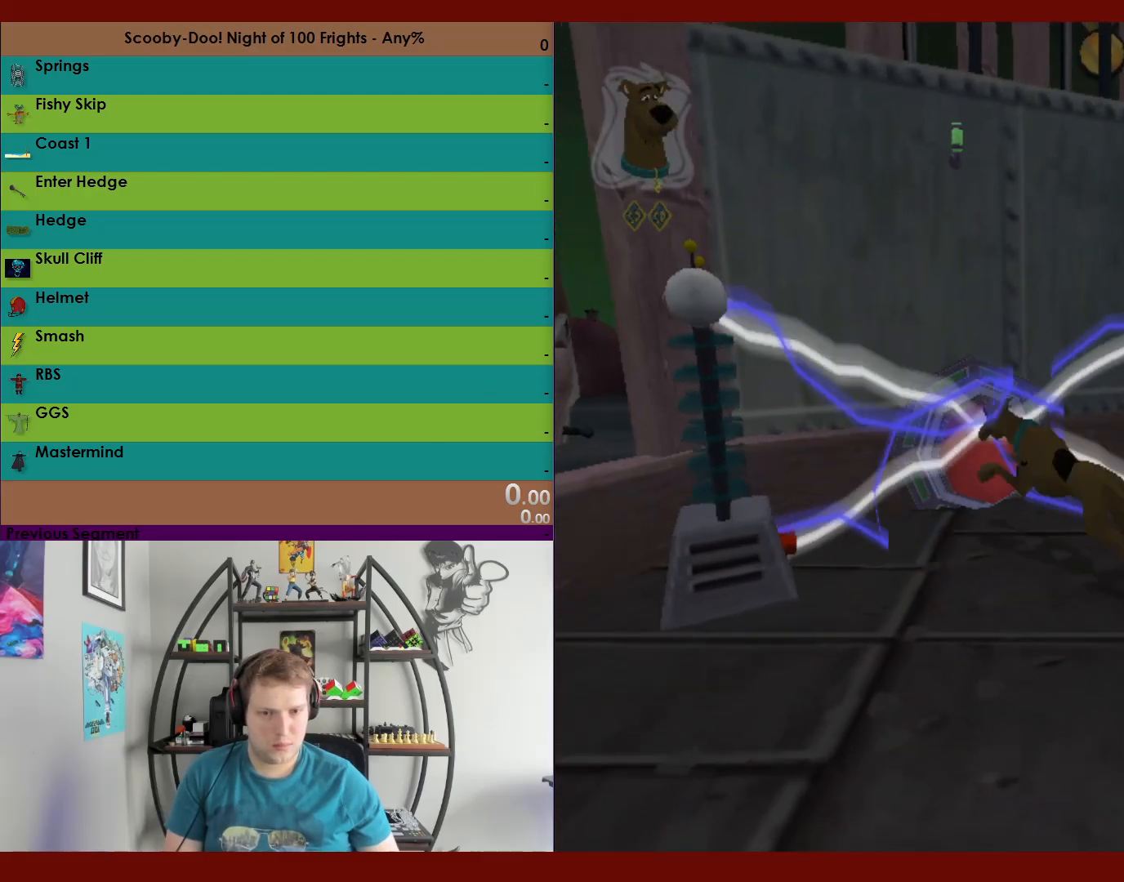
{"dt_ms": 500, "buttons": ["R2"], "left_stick": "down-right", "right_stick": "center", "events": [[17, "X", "up"], [133, "X", "down"], [183, "X", "up"], [233, "left_stick", "center"], [283, "left_stick", "down-right"]]}
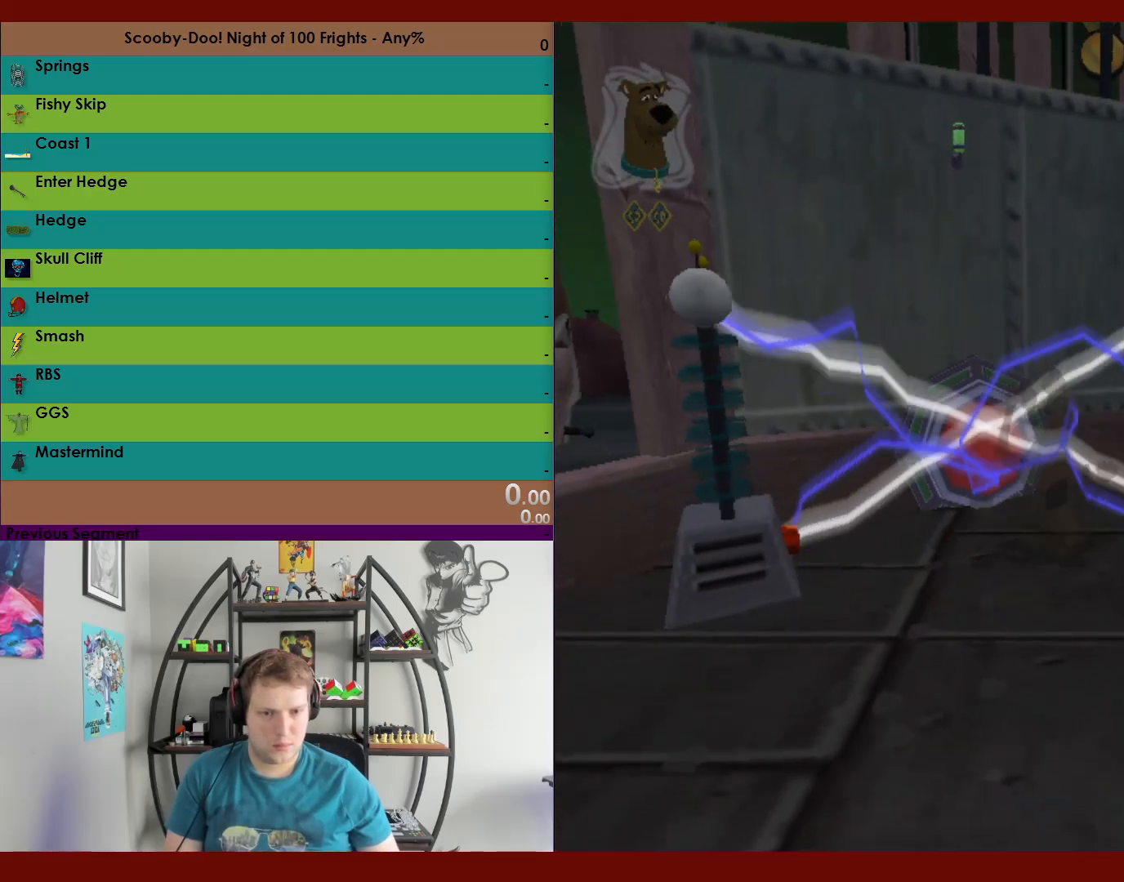
{"dt_ms": 500, "buttons": ["R2"], "left_stick": "down-right", "right_stick": "center", "events": []}
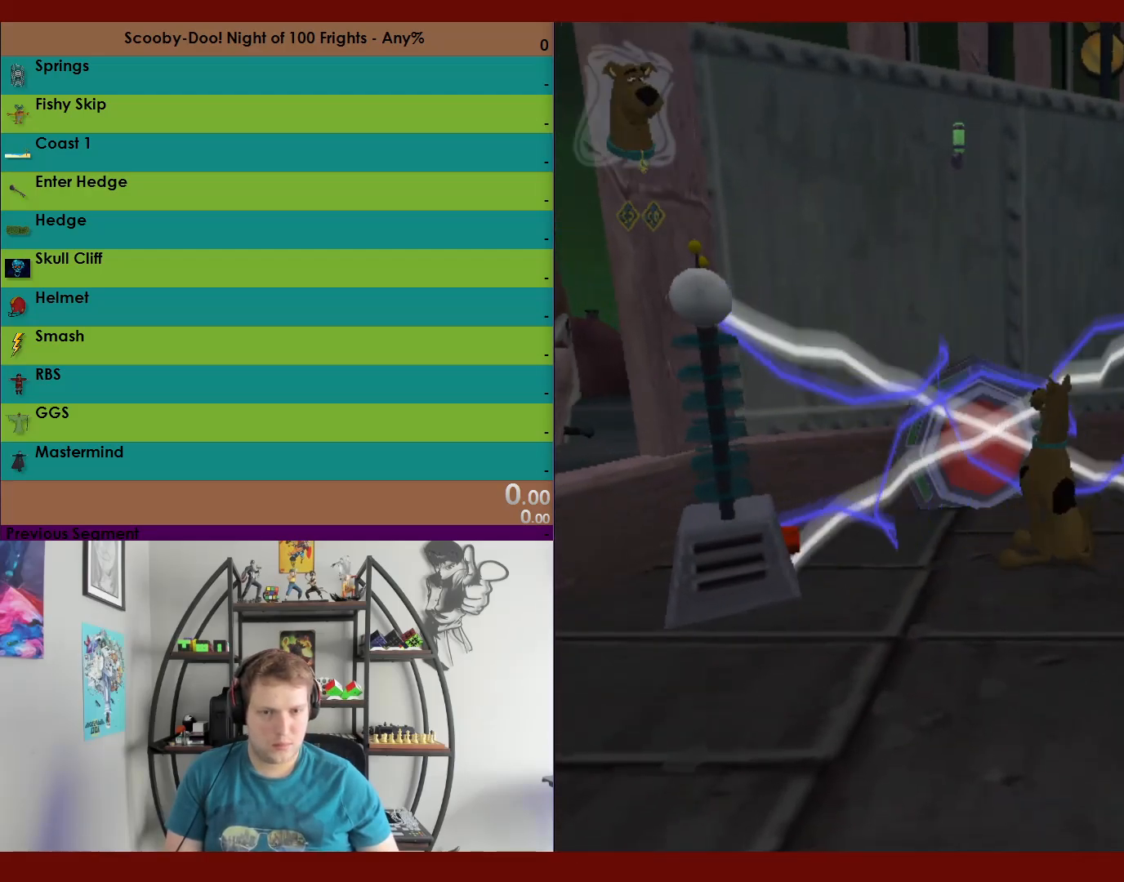
{"dt_ms": 500, "buttons": ["R2"], "left_stick": "down-right", "right_stick": "center", "events": []}
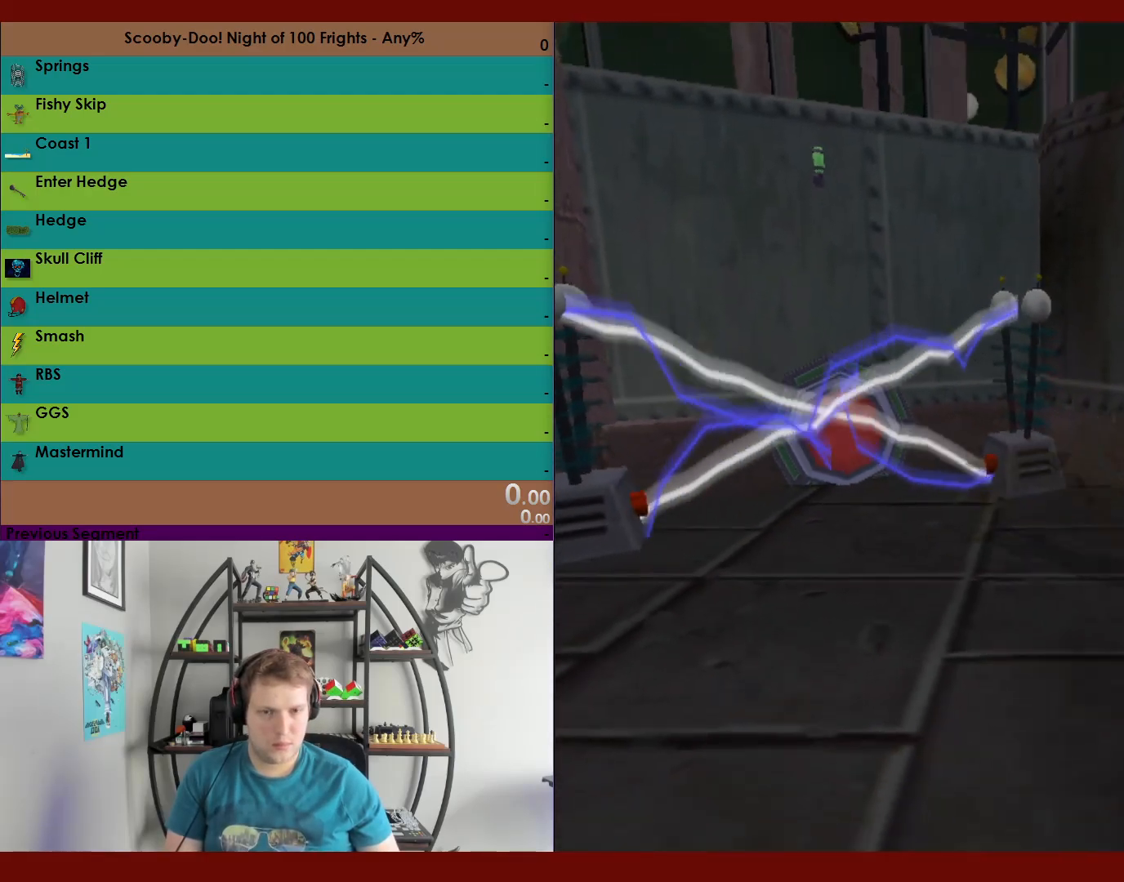
{"dt_ms": 500, "buttons": ["R2"], "left_stick": "right", "right_stick": "center", "events": [[83, "left_stick", "right"]]}
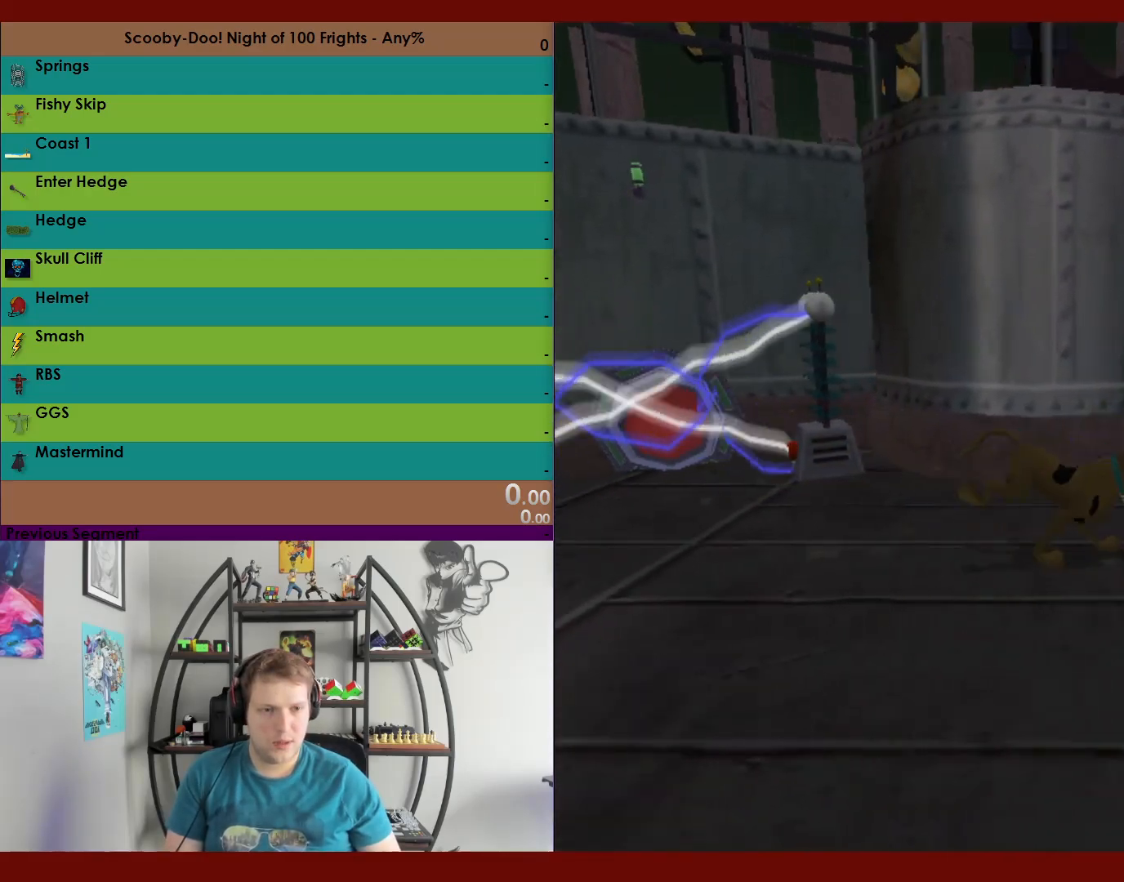
{"dt_ms": 500, "buttons": ["R2"], "left_stick": "right", "right_stick": "center", "events": []}
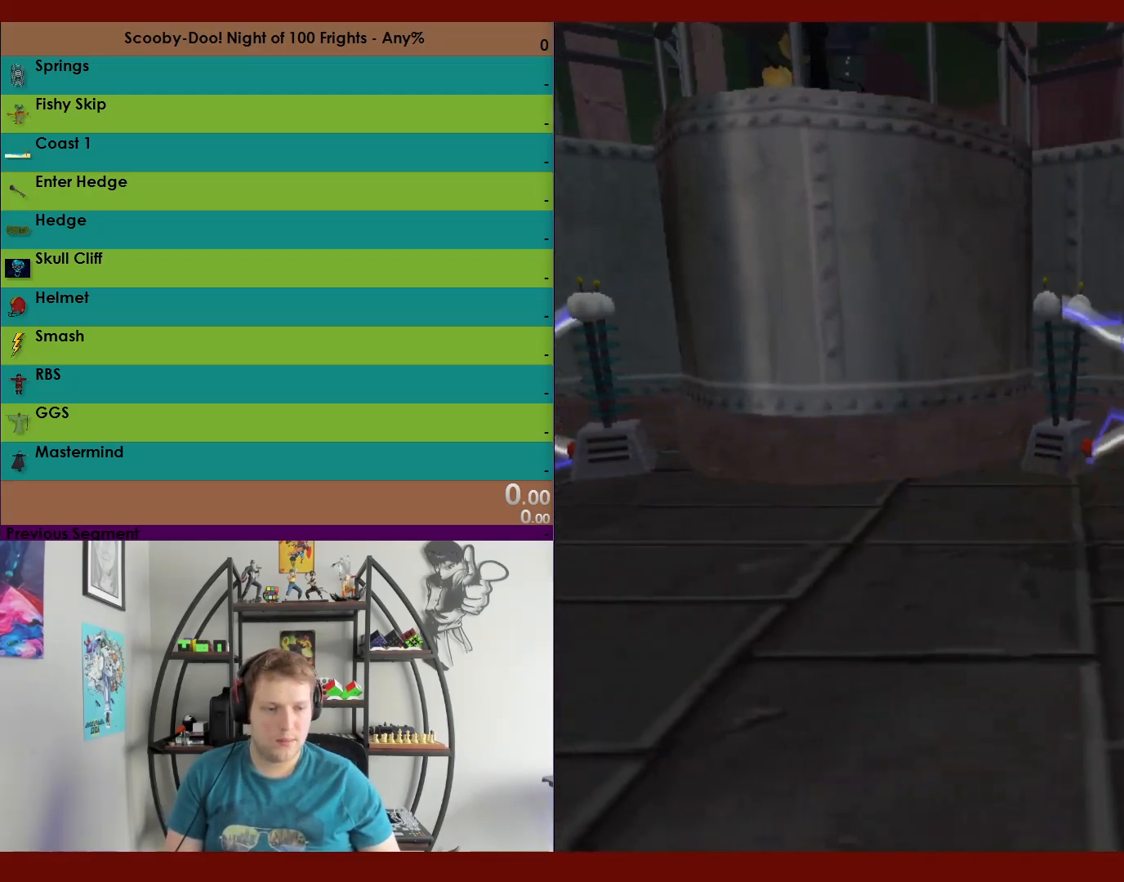
{"dt_ms": 500, "buttons": ["A", "R2"], "left_stick": "right", "right_stick": "center", "events": [[450, "A", "down"]]}
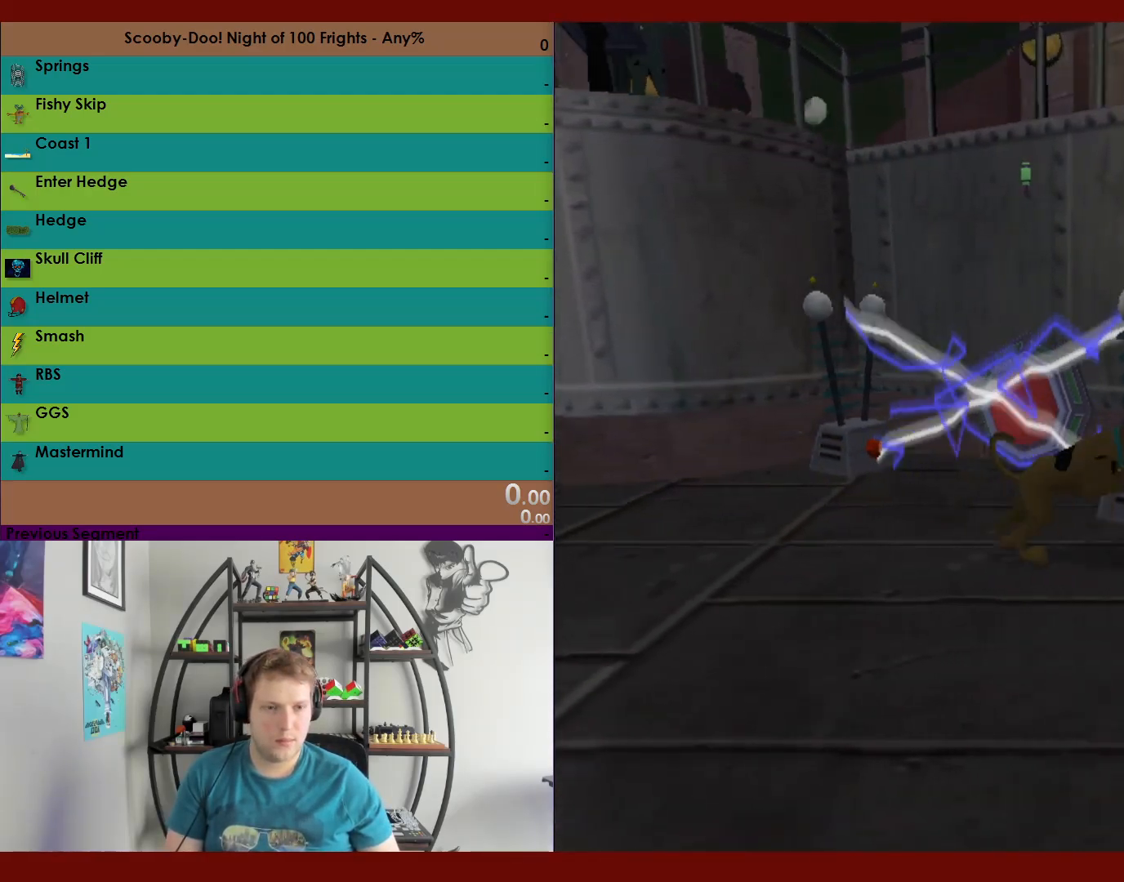
{"dt_ms": 500, "buttons": ["R2"], "left_stick": "down", "right_stick": "center", "events": [[400, "A", "up"], [433, "left_stick", "down"]]}
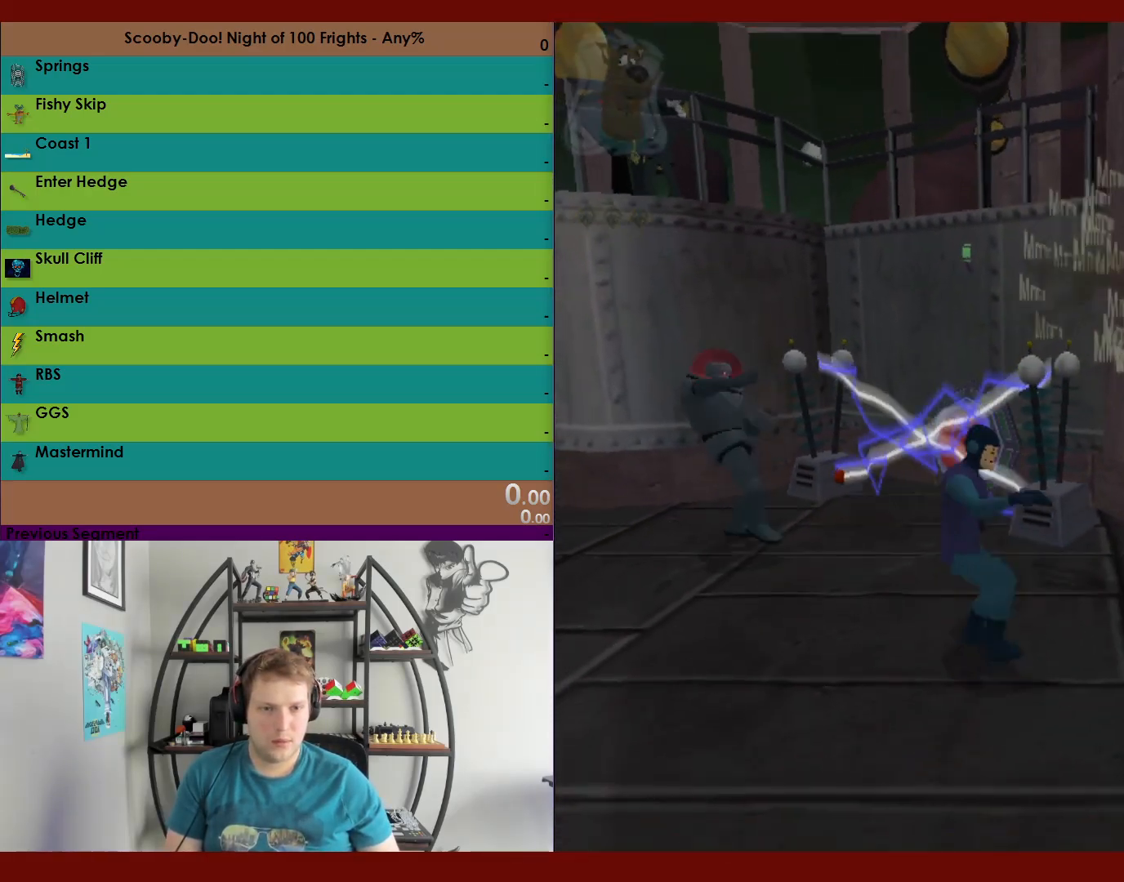
{"dt_ms": 500, "buttons": ["R2"], "left_stick": "down-right", "right_stick": "center", "events": [[100, "left_stick", "down-right"]]}
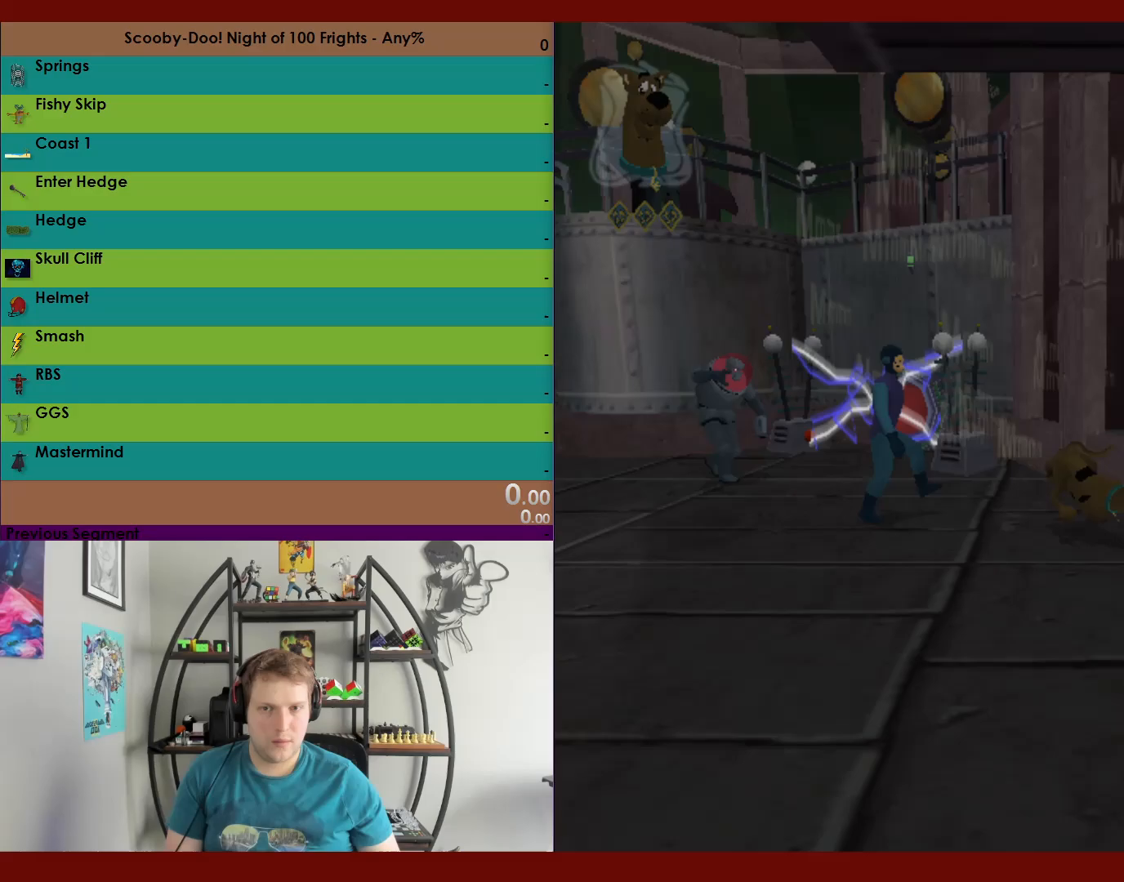
{"dt_ms": 500, "buttons": ["X", "R2"], "left_stick": "up-left", "right_stick": "center", "events": [[33, "left_stick", "down"], [233, "left_stick", "left"], [283, "left_stick", "up-left"], [467, "X", "down"]]}
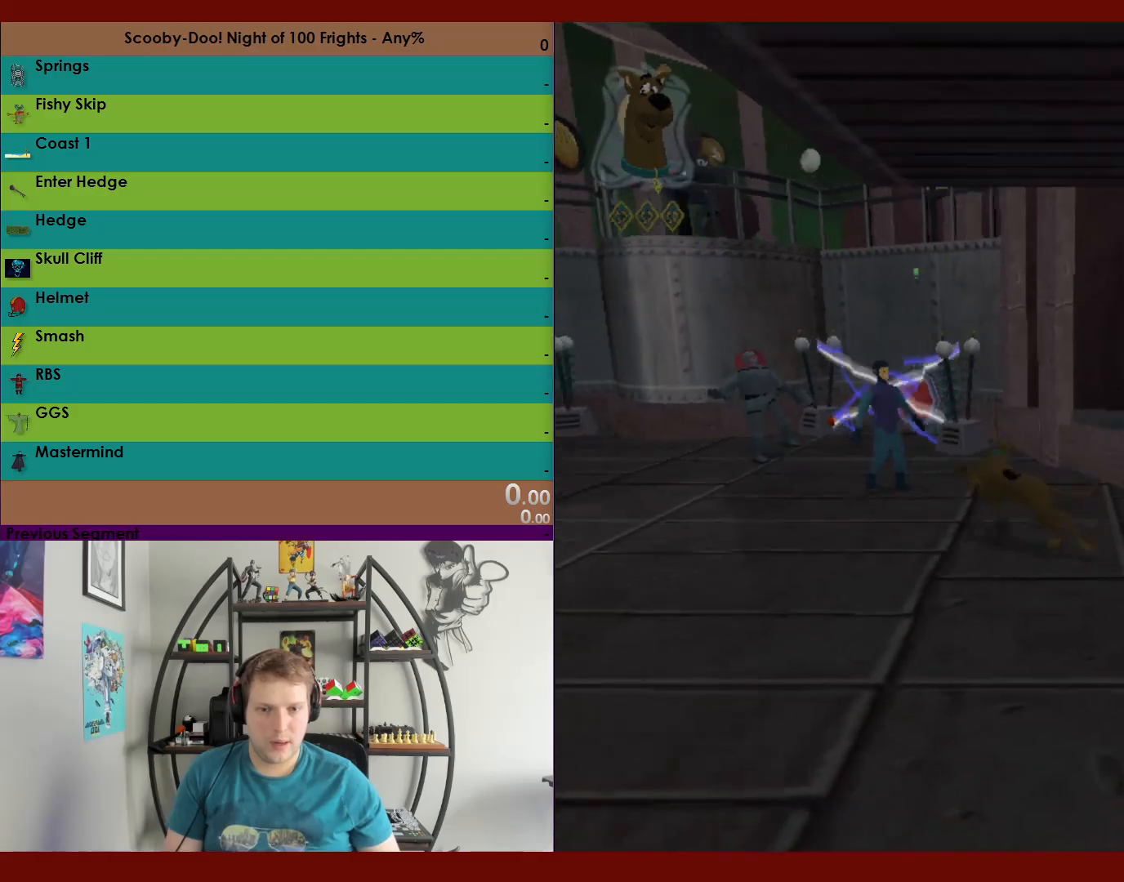
{"dt_ms": 500, "buttons": ["X", "R2"], "left_stick": "up", "right_stick": "center", "events": [[400, "left_stick", "up"]]}
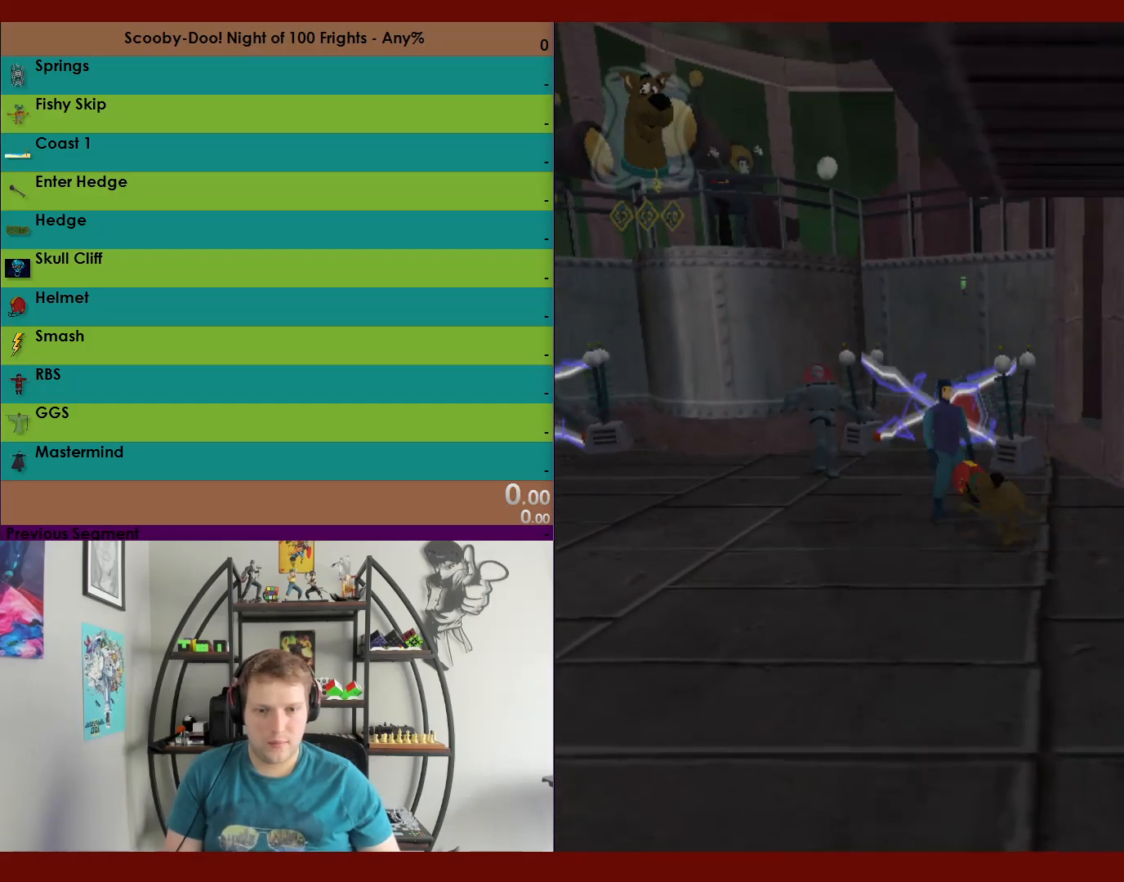
{"dt_ms": 500, "buttons": ["R2"], "left_stick": "down-right", "right_stick": "center", "events": [[150, "left_stick", "right"], [200, "left_stick", "down-right"], [283, "X", "up"]]}
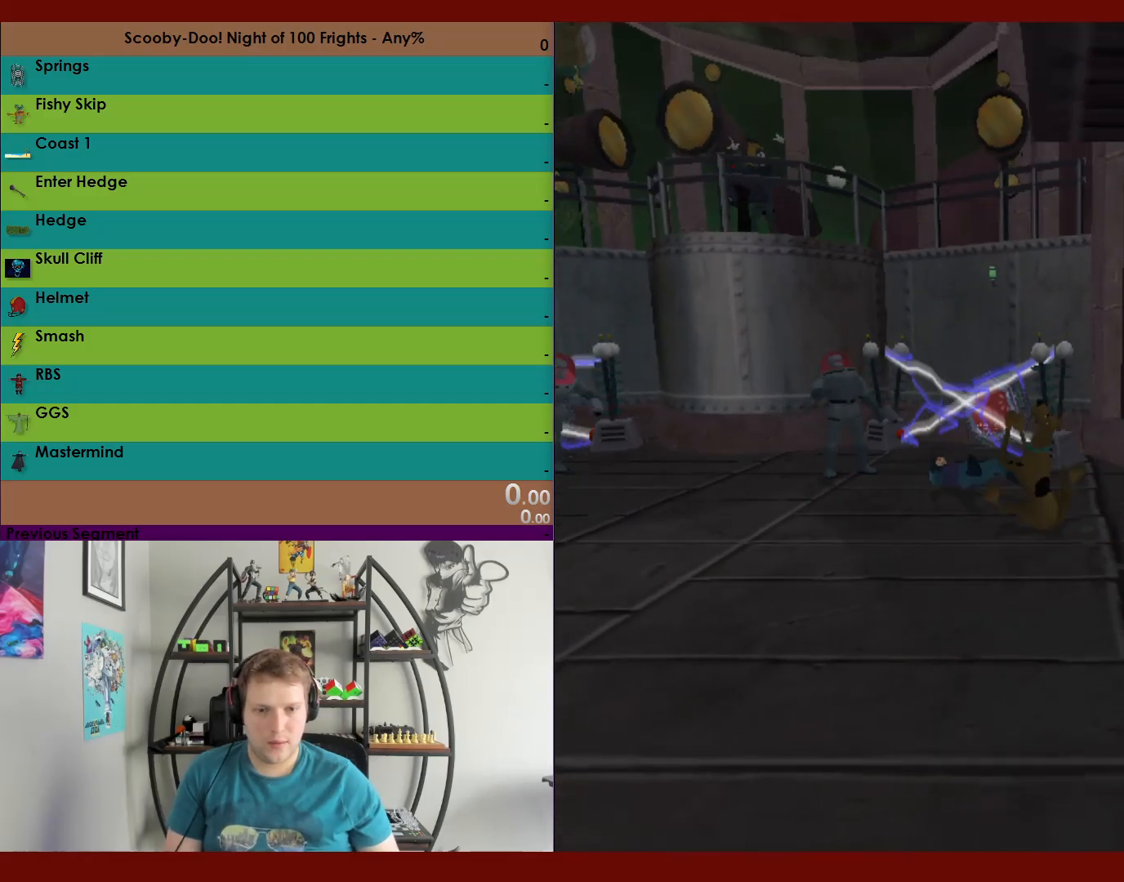
{"dt_ms": 500, "buttons": ["R2"], "left_stick": "down-right", "right_stick": "center", "events": []}
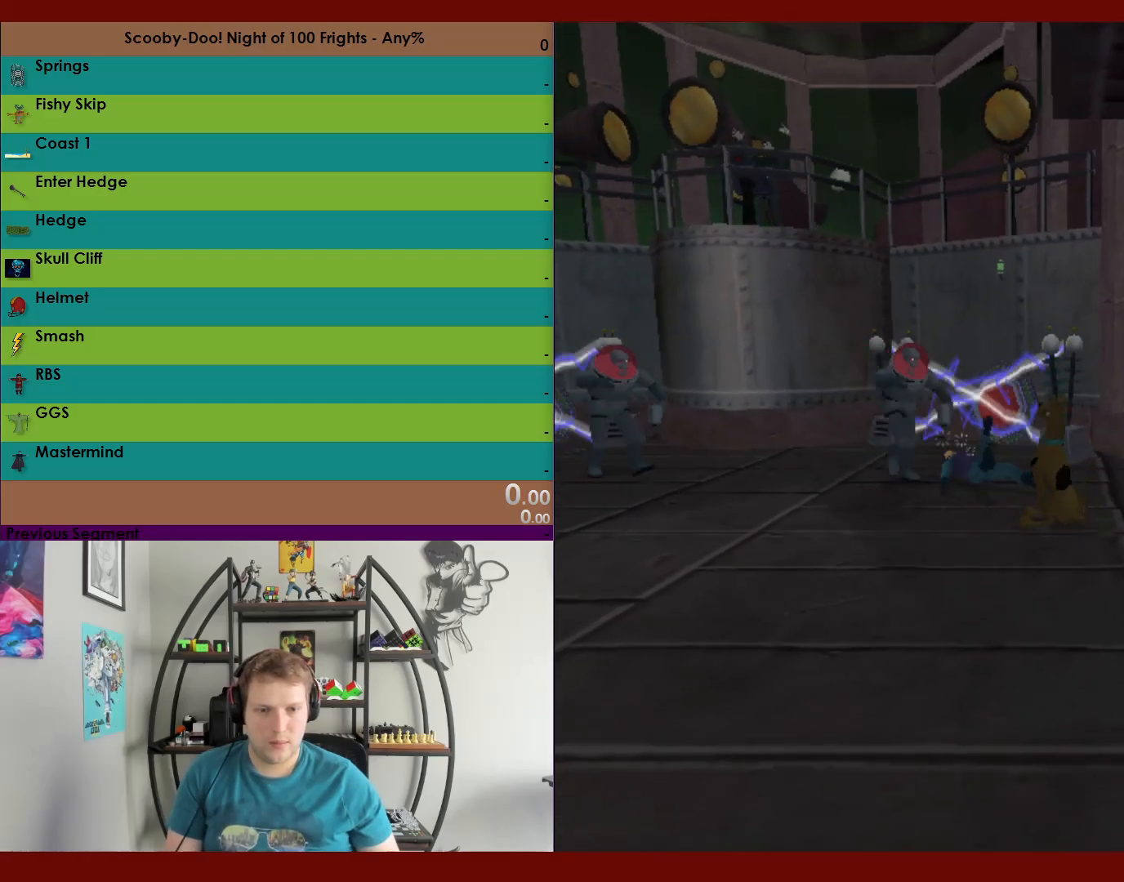
{"dt_ms": 500, "buttons": ["R2"], "left_stick": "up-left", "right_stick": "center", "events": [[83, "A", "down"], [133, "left_stick", "down"], [283, "A", "up"], [283, "left_stick", "up-left"], [367, "X", "down"], [450, "X", "up"]]}
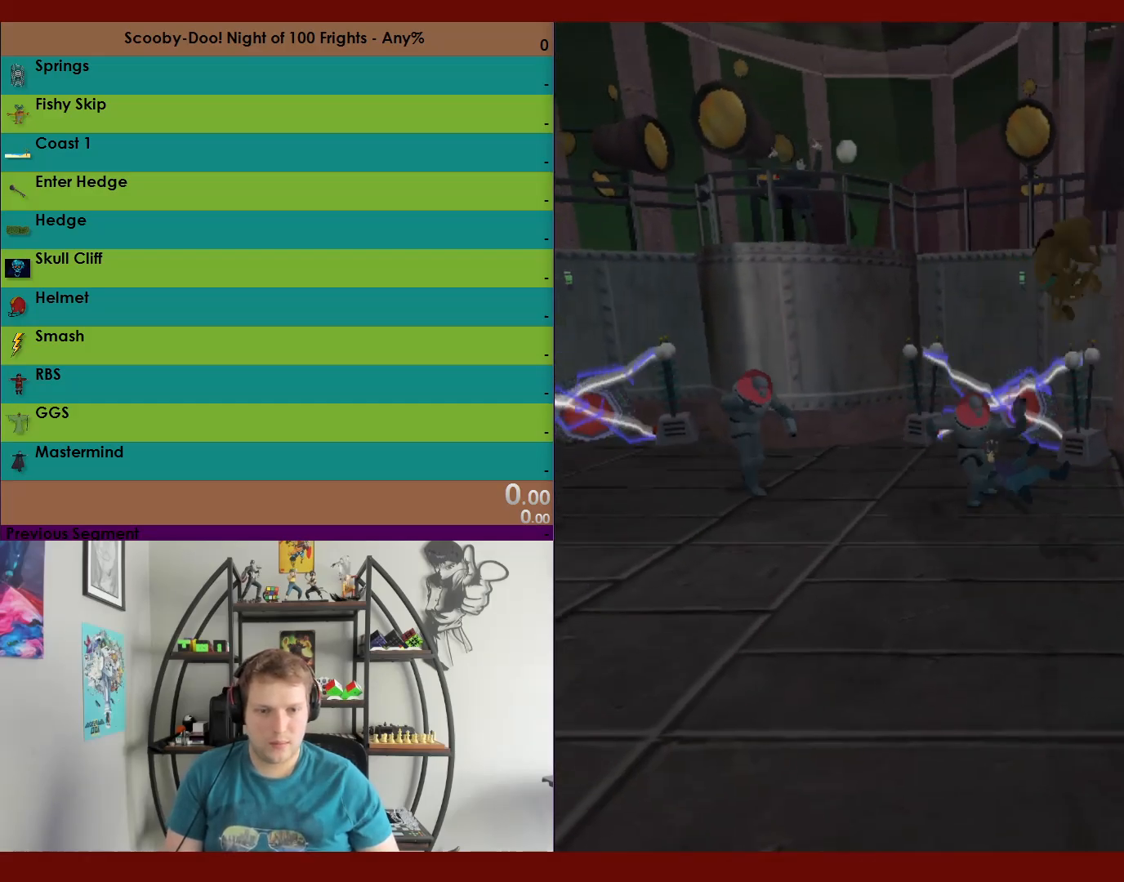
{"dt_ms": 500, "buttons": ["R2"], "left_stick": "up", "right_stick": "center", "events": [[400, "left_stick", "up"]]}
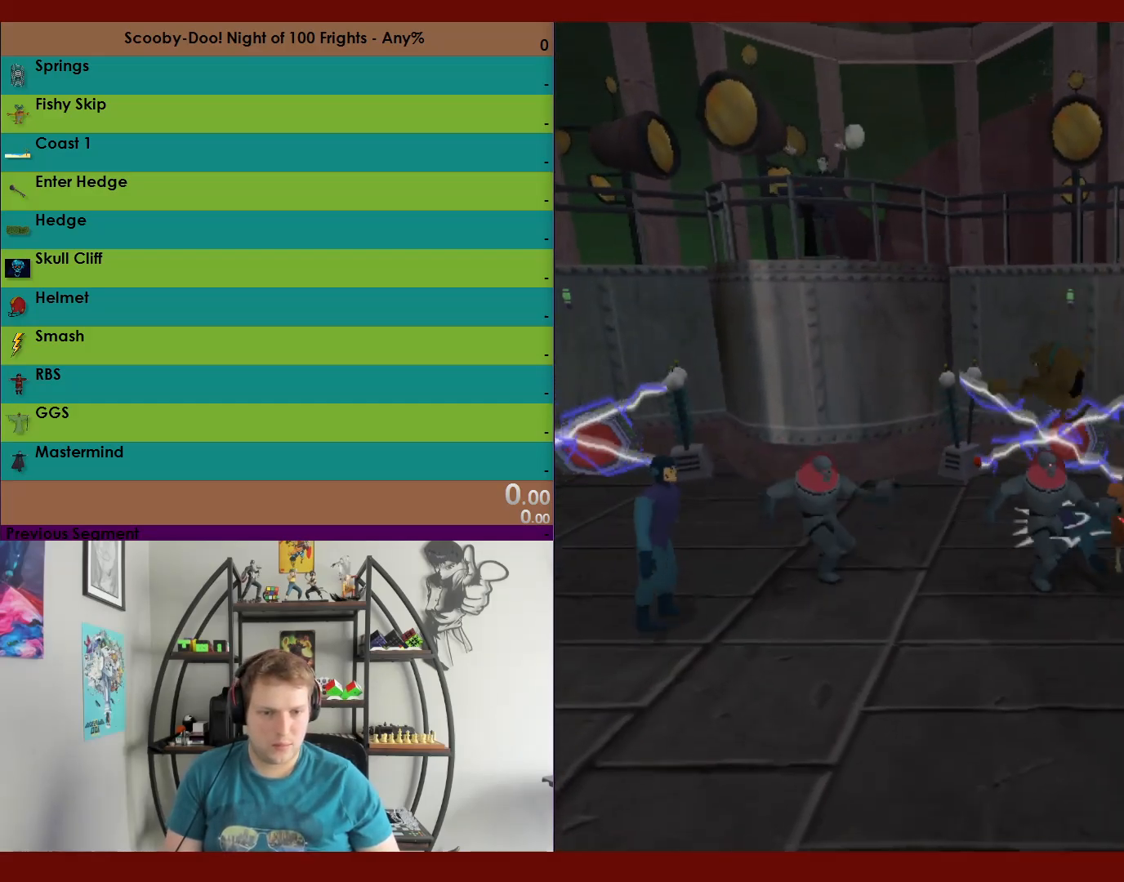
{"dt_ms": 500, "buttons": ["R2"], "left_stick": "center", "right_stick": "center", "events": [[200, "left_stick", "center"], [233, "X", "down"], [317, "X", "up"], [400, "X", "down"], [467, "X", "up"]]}
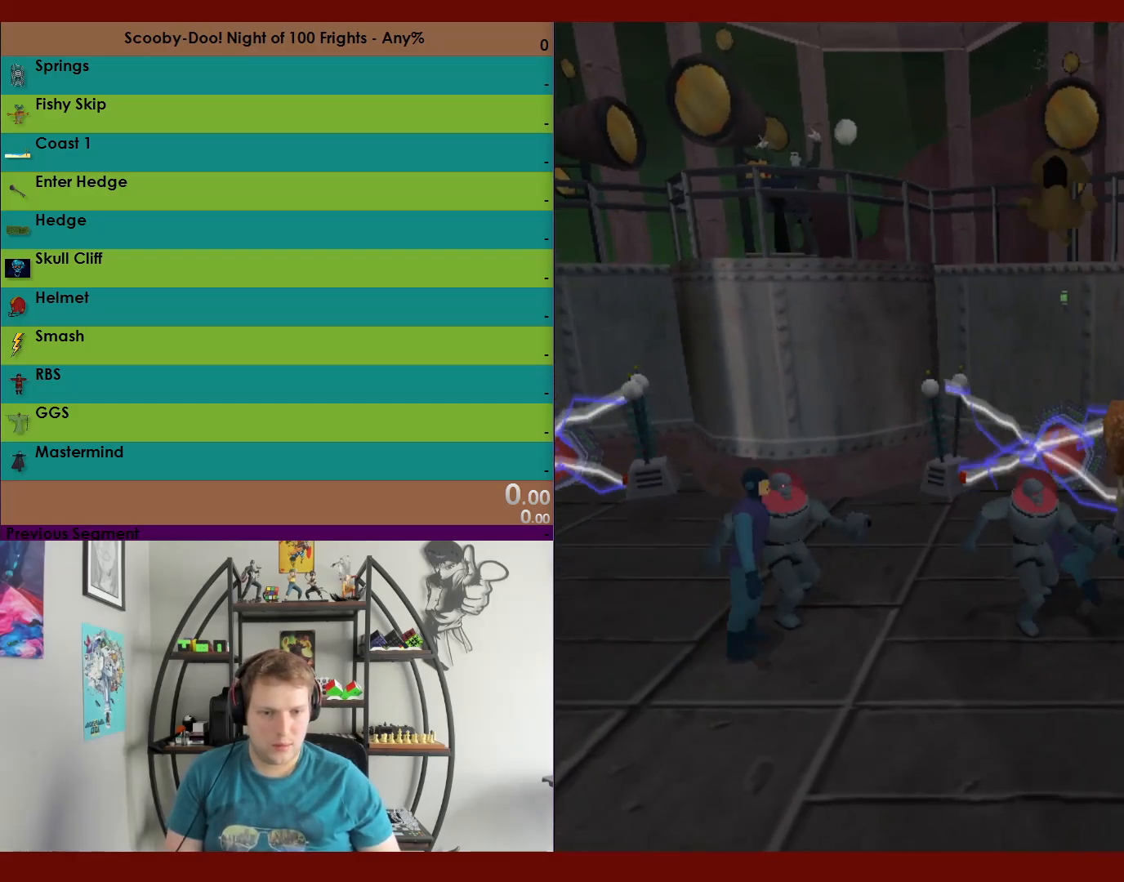
{"dt_ms": 500, "buttons": ["R2"], "left_stick": "down-left", "right_stick": "center", "events": [[50, "left_stick", "up-right"], [200, "left_stick", "up-left"], [250, "left_stick", "left"], [350, "left_stick", "down-left"]]}
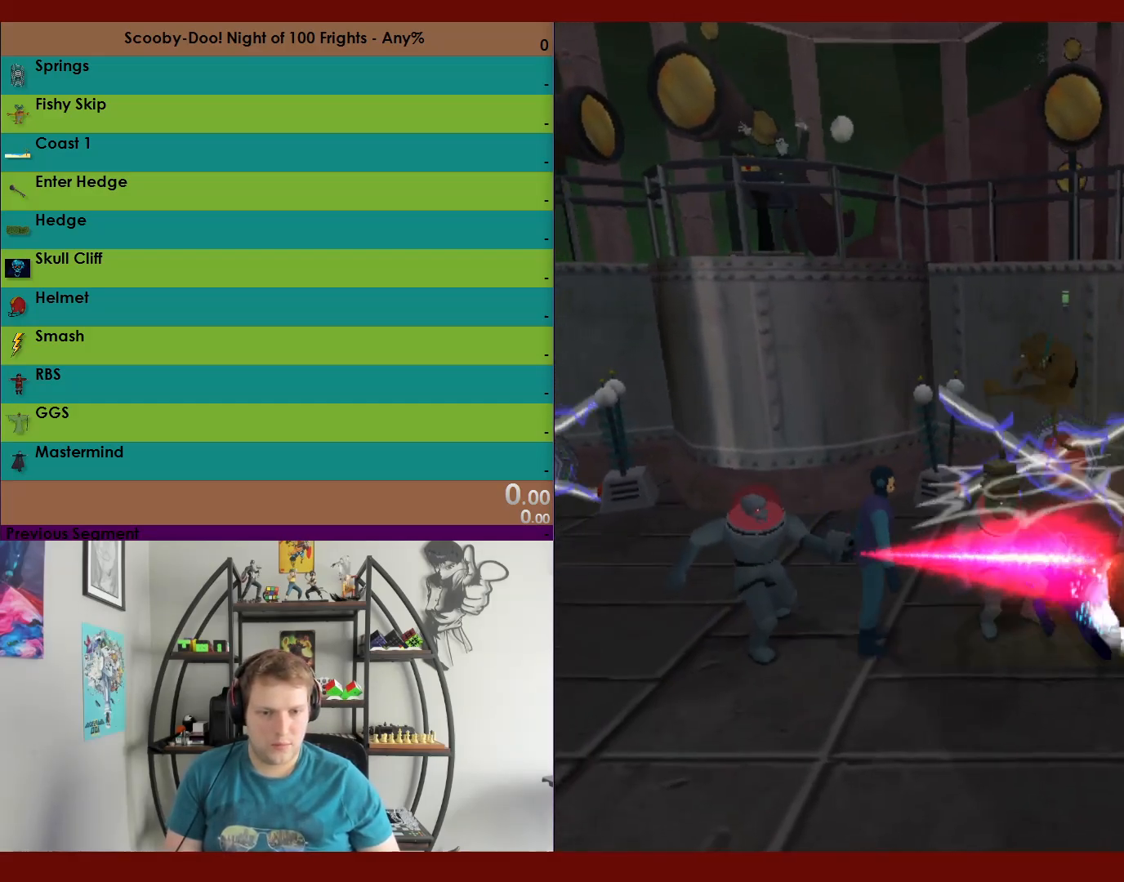
{"dt_ms": 1000, "buttons": ["R2"], "left_stick": "up-right", "right_stick": "center"}